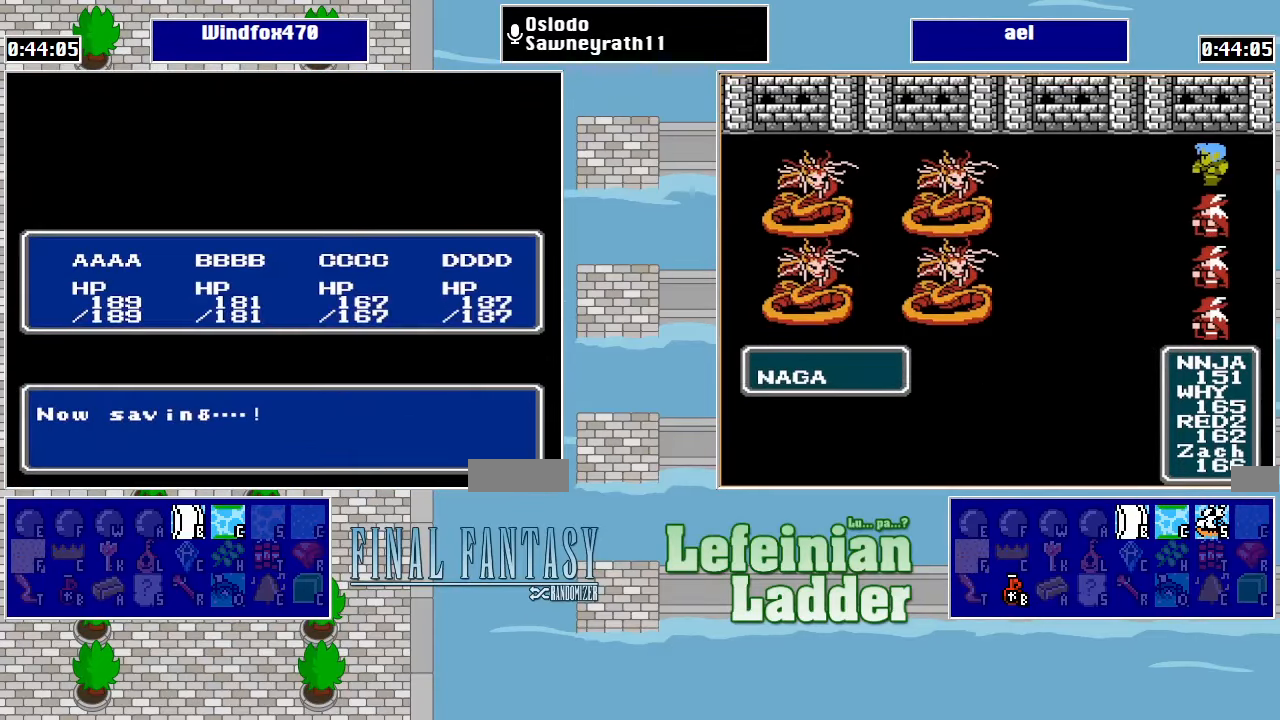
Gameplay with a controller (Nintendo layout); each line is a JSON object with the inputs held at the frame after it. "events" lists button and stick changes between this image and that frame as [ms after this image, input, new state], when the widget could be followed in between. Not read: L3 R3.
{"buttons": ["B"], "events": [[34, "A", "up"], [234, "B", "down"], [267, "B", "up"], [367, "B", "down"], [434, "B", "up"], [500, "B", "down"]]}
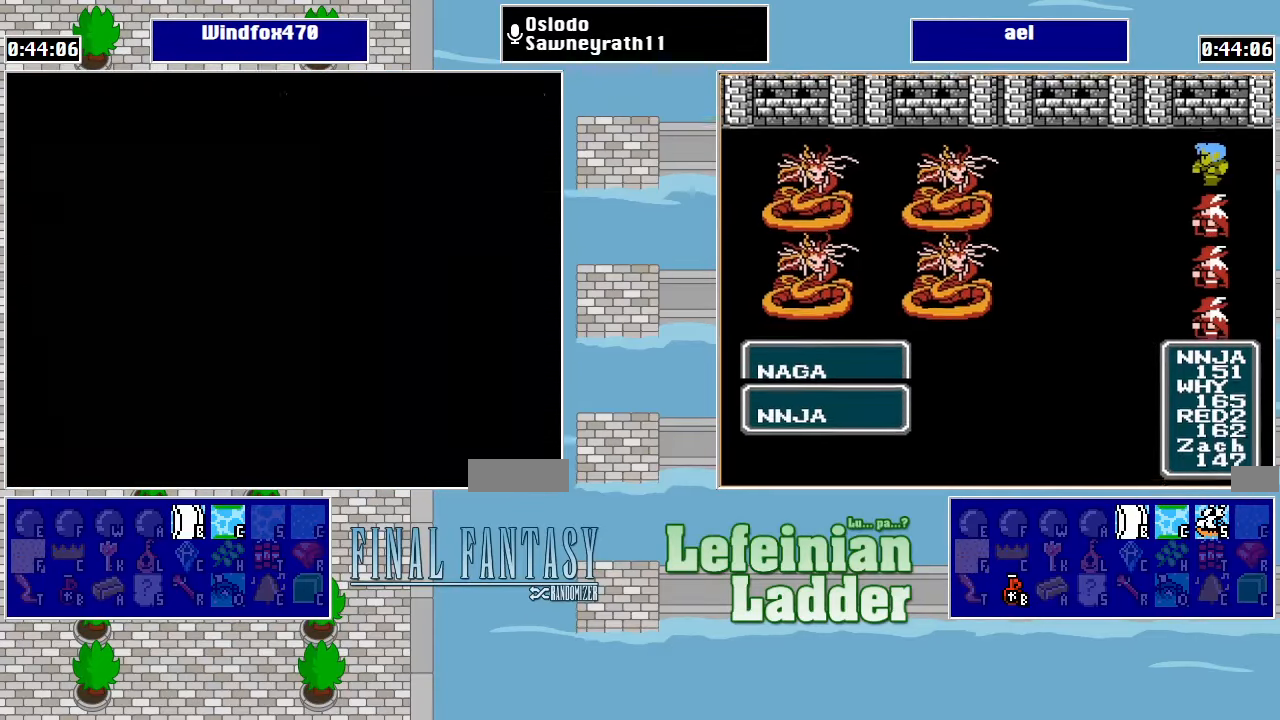
{"buttons": [], "events": [[100, "B", "up"], [300, "DPAD_LEFT", "down"], [467, "DPAD_LEFT", "up"]]}
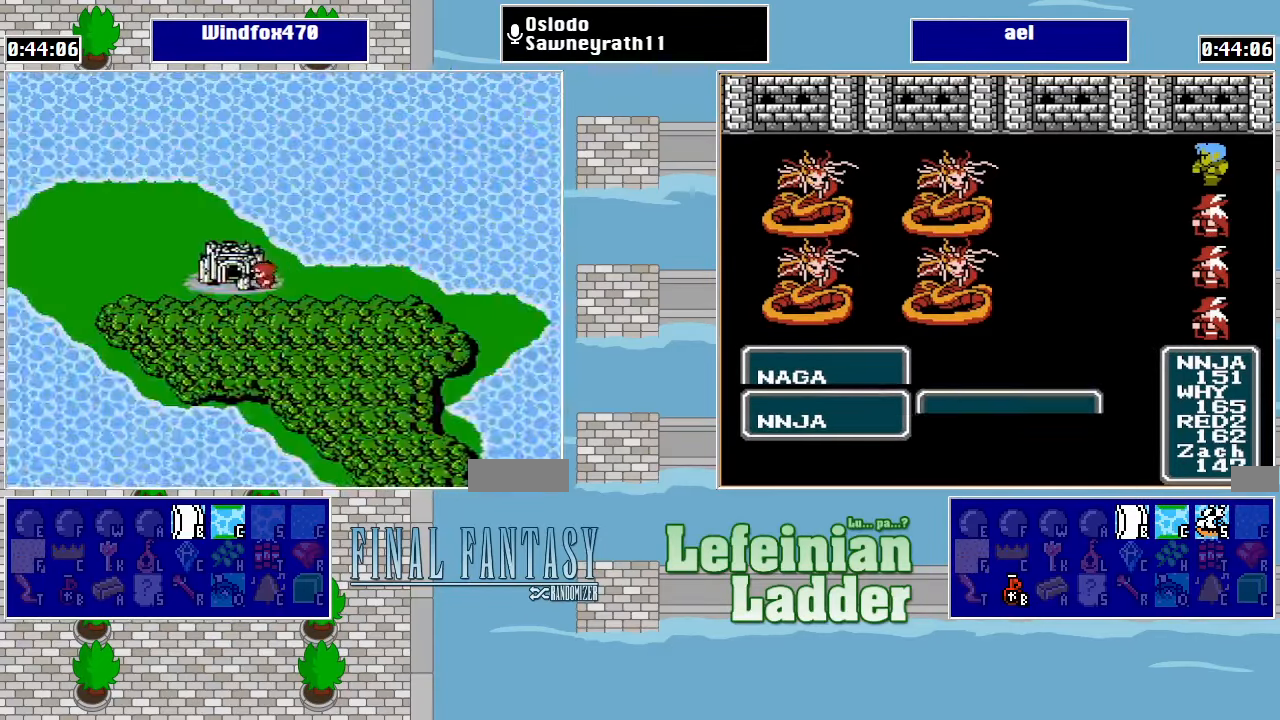
{"buttons": [], "events": []}
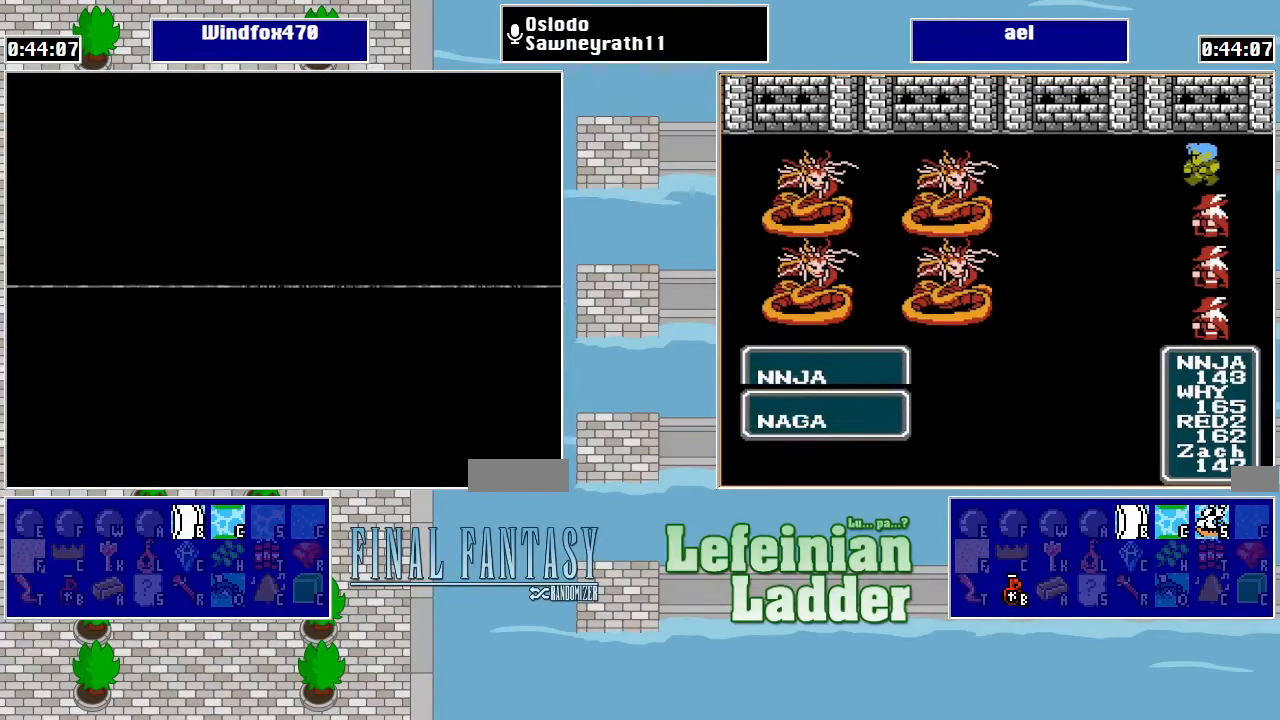
{"buttons": [], "events": []}
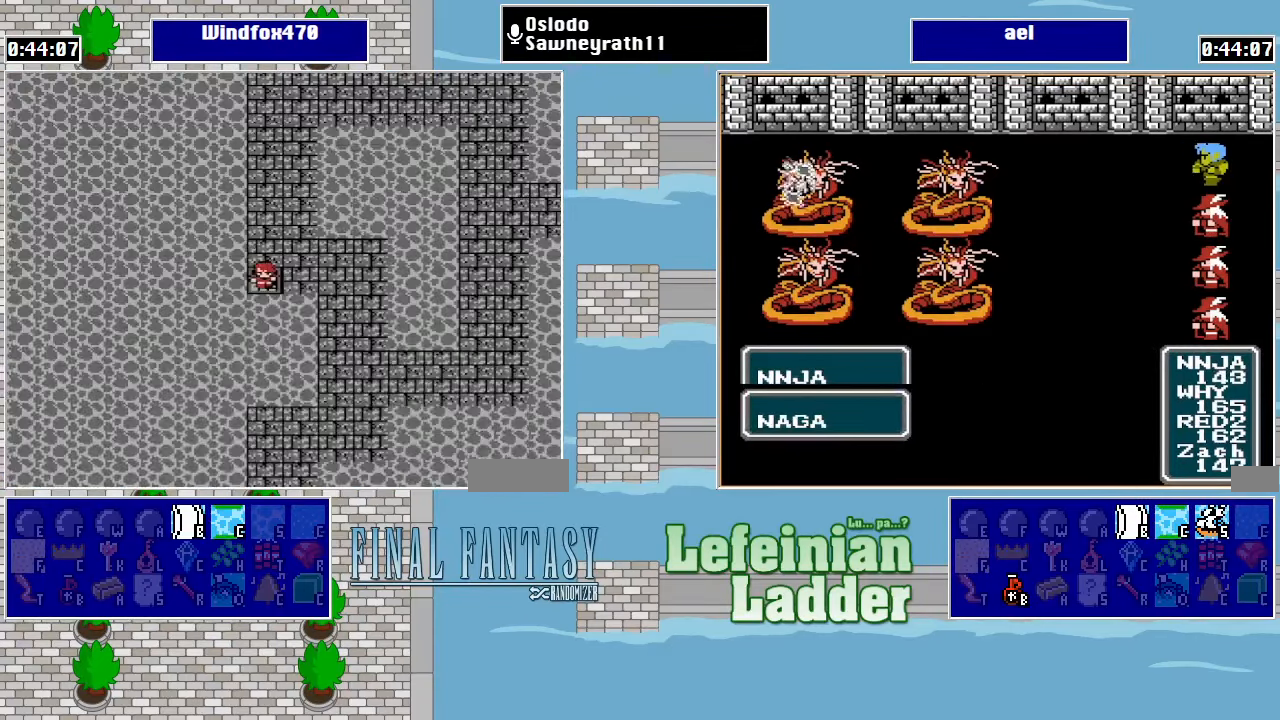
{"buttons": ["DPAD_DOWN"], "events": [[134, "DPAD_RIGHT", "down"], [367, "DPAD_DOWN", "down"], [367, "DPAD_RIGHT", "up"]]}
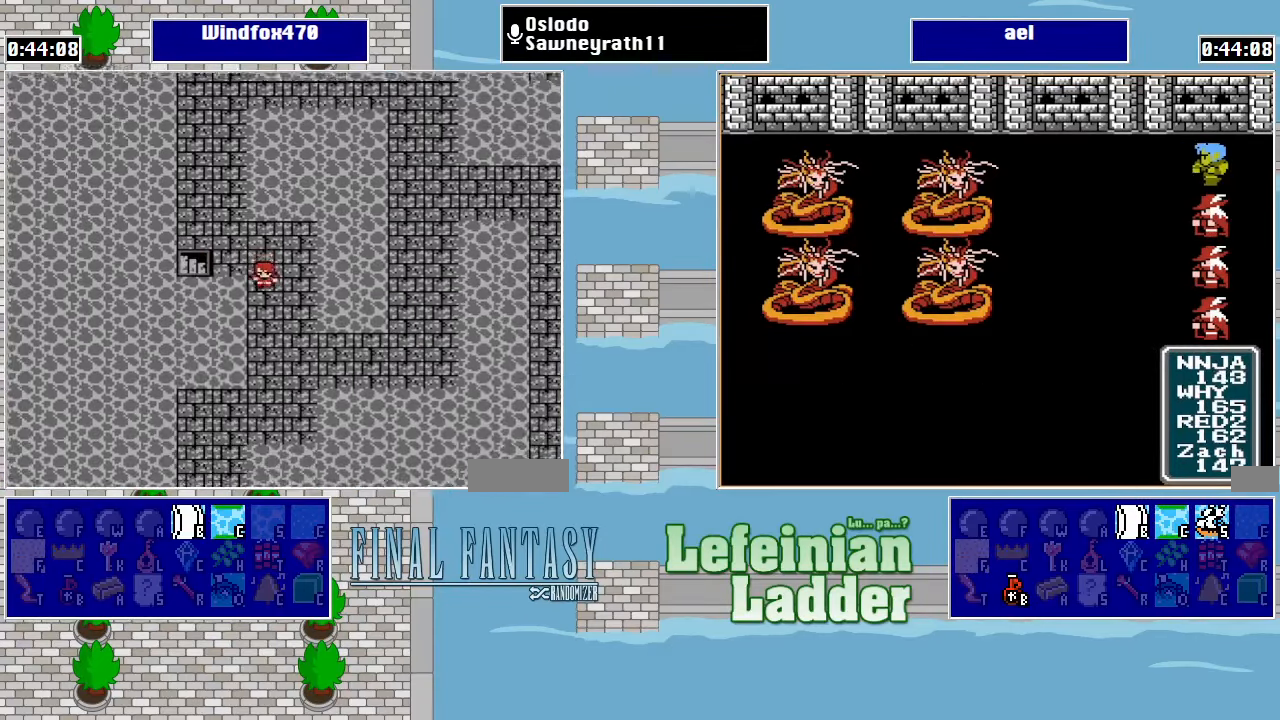
{"buttons": ["DPAD_DOWN"], "events": []}
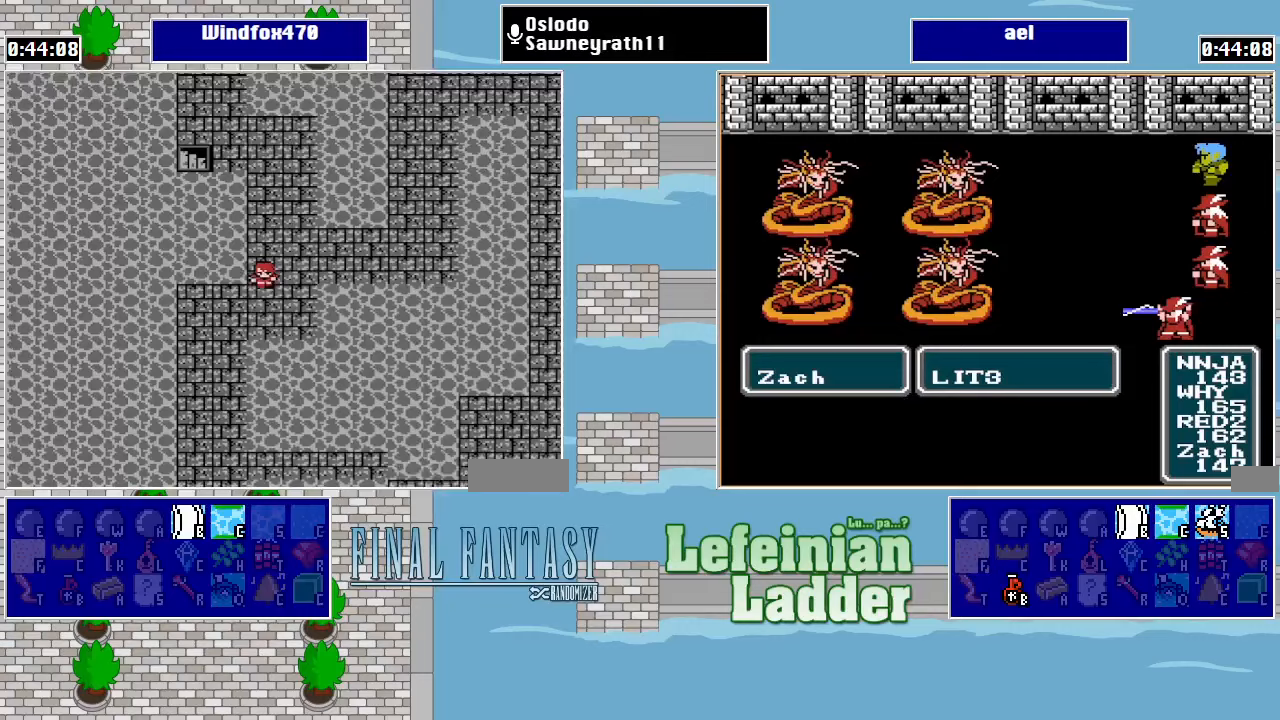
{"buttons": ["DPAD_DOWN"], "events": [[167, "DPAD_DOWN", "up"], [167, "DPAD_LEFT", "down"], [300, "DPAD_DOWN", "down"], [300, "DPAD_LEFT", "up"]]}
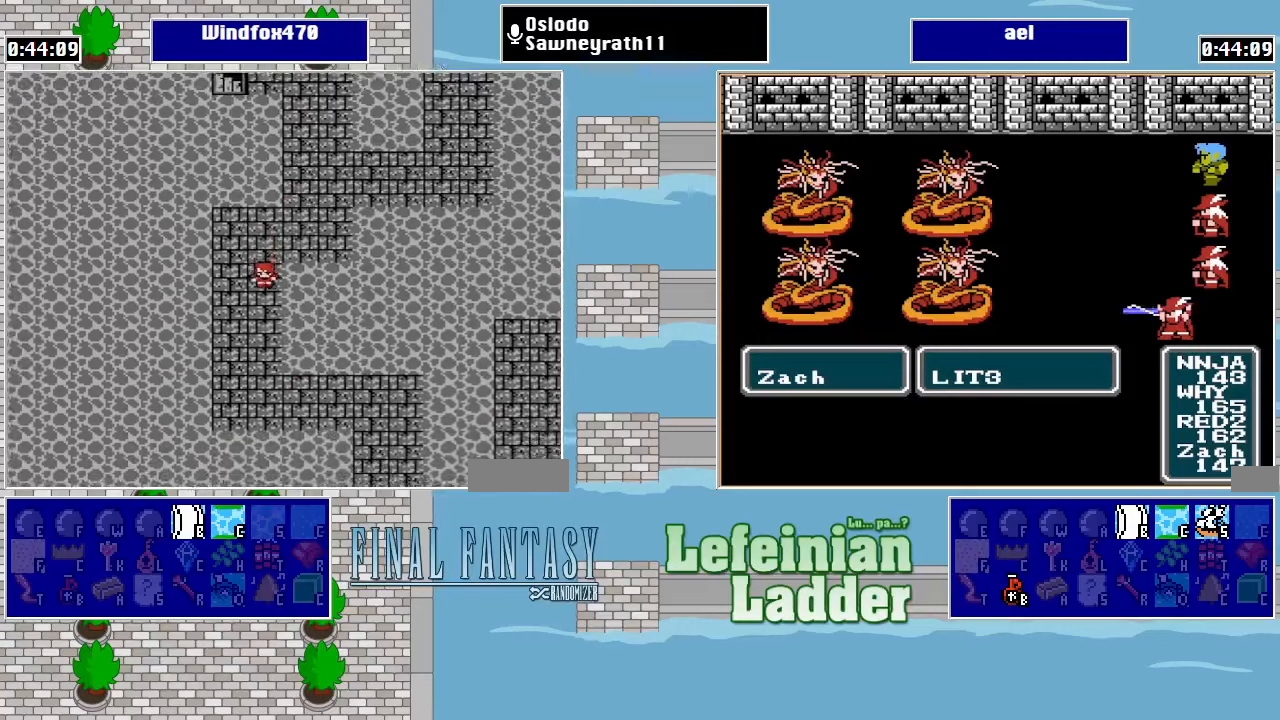
{"buttons": ["DPAD_DOWN"], "events": []}
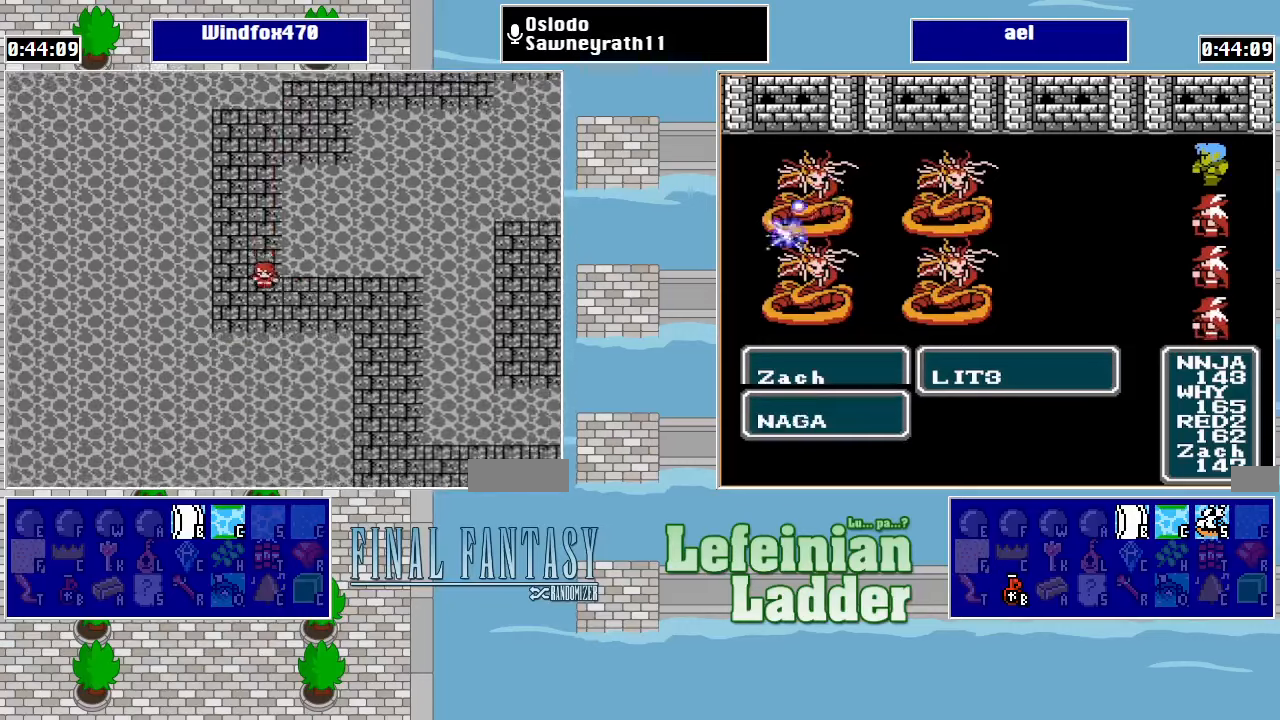
{"buttons": ["DPAD_DOWN", "DPAD_RIGHT"], "events": [[67, "DPAD_RIGHT", "down"], [100, "DPAD_DOWN", "up"], [467, "DPAD_DOWN", "down"]]}
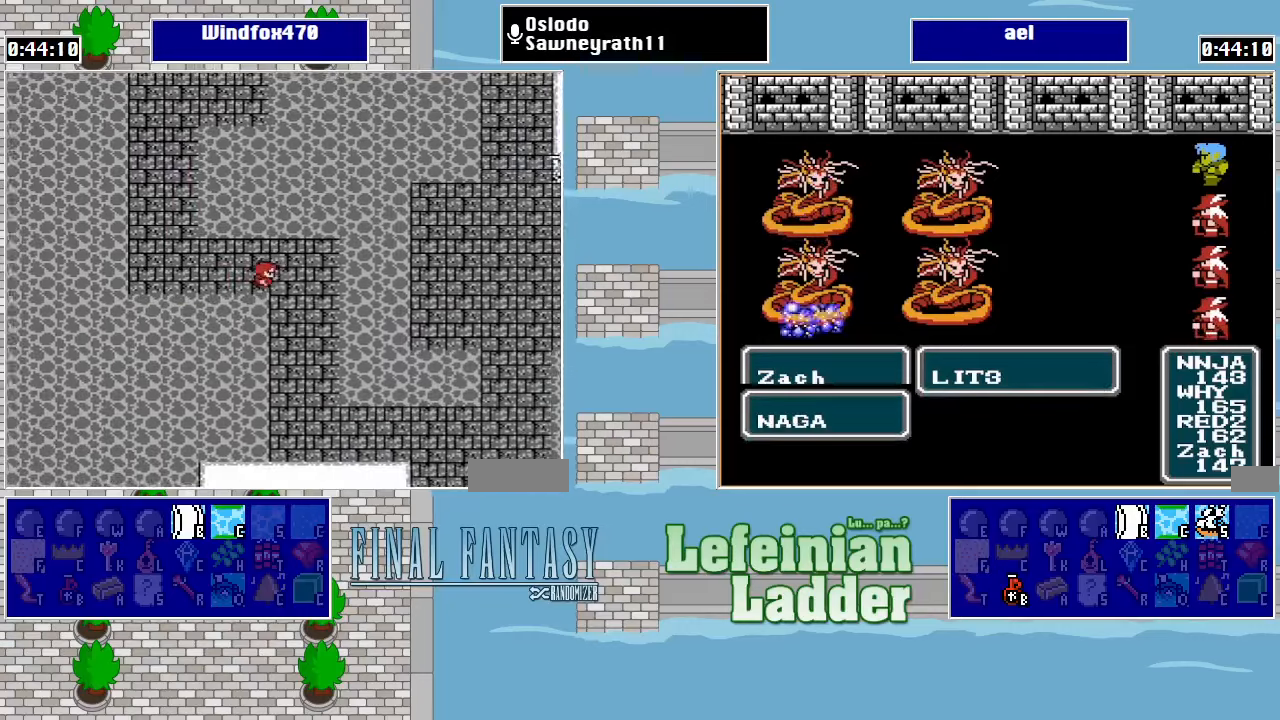
{"buttons": ["DPAD_DOWN"], "events": [[33, "DPAD_RIGHT", "up"]]}
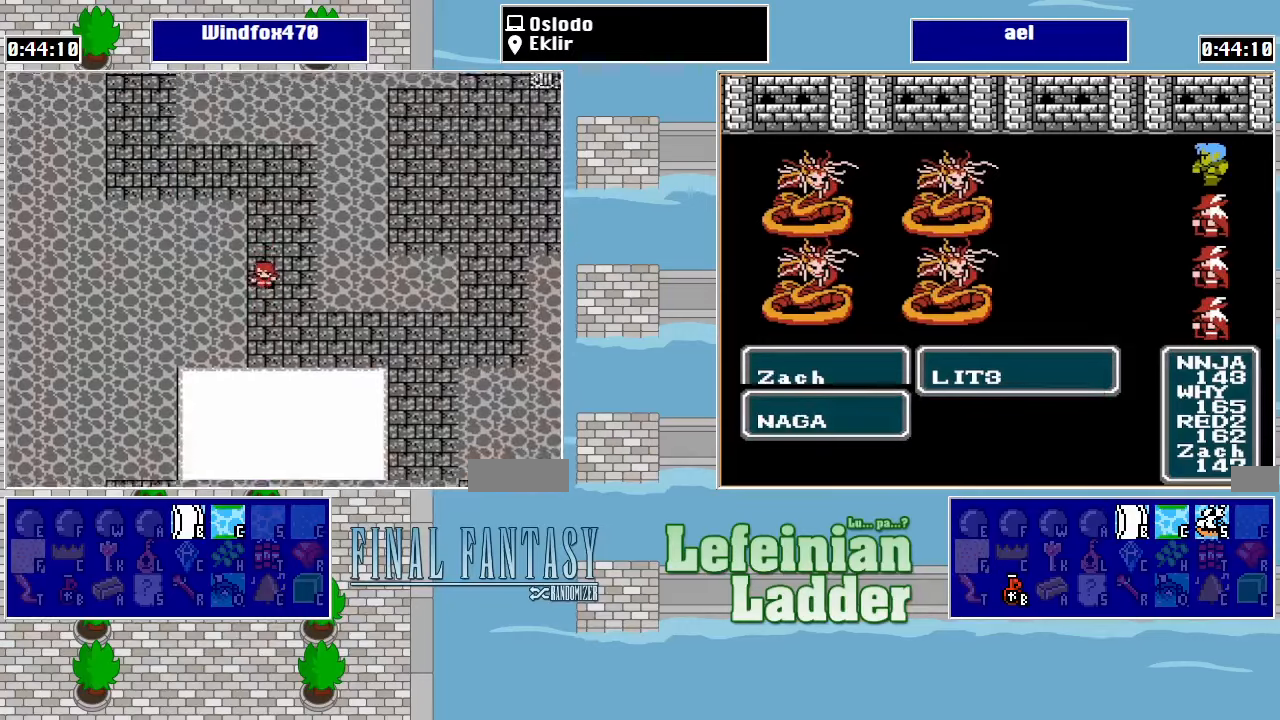
{"buttons": ["DPAD_RIGHT"], "events": [[267, "DPAD_DOWN", "up"], [267, "DPAD_RIGHT", "down"]]}
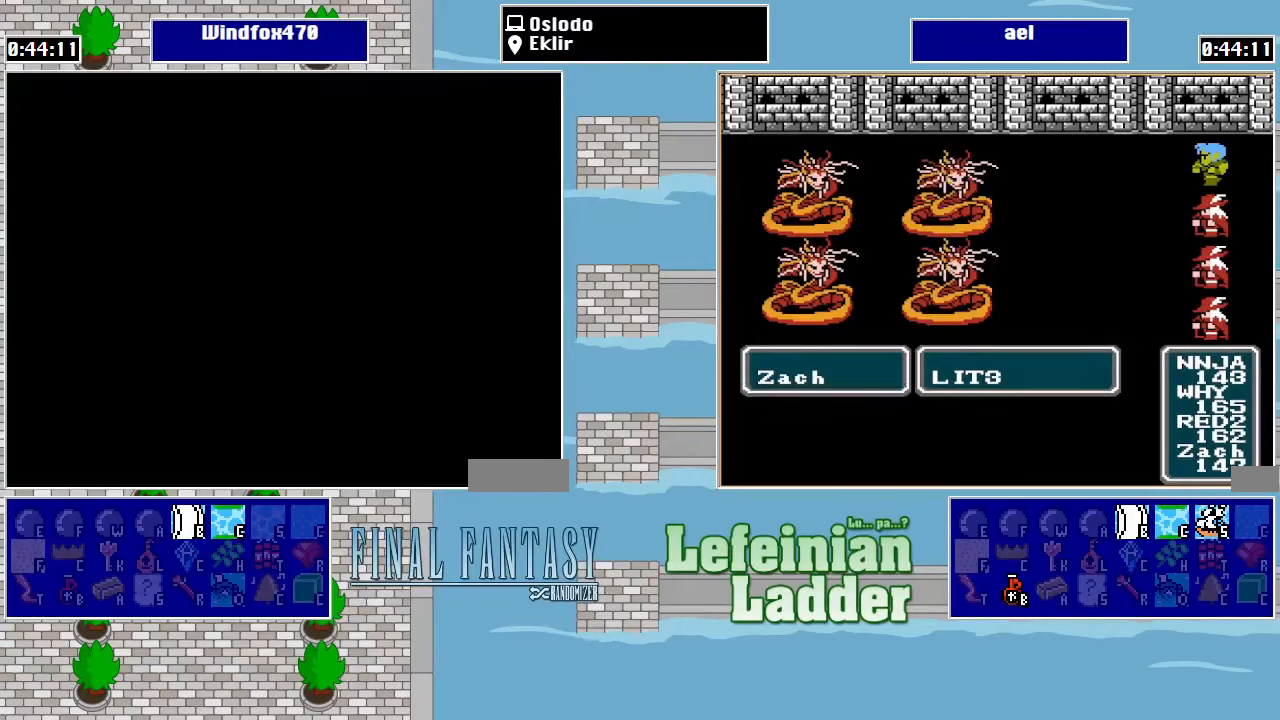
{"buttons": [], "events": [[100, "DPAD_RIGHT", "up"]]}
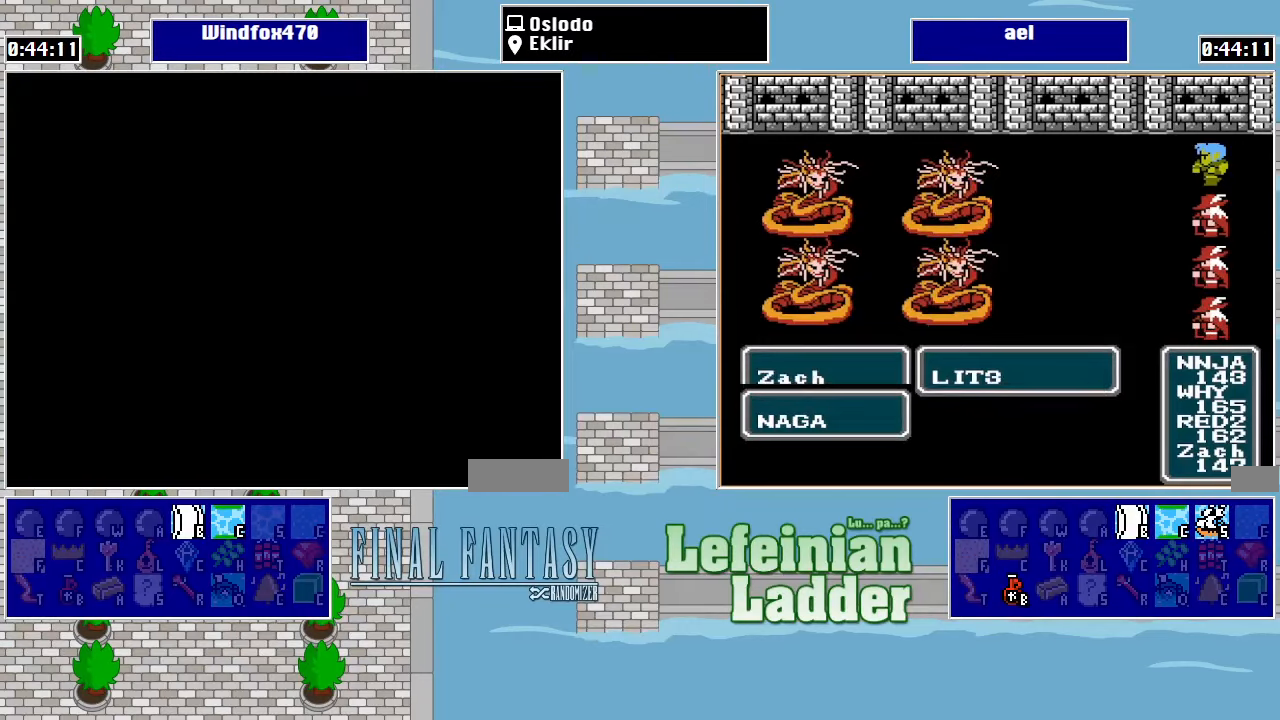
{"buttons": [], "events": [[100, "A", "down"], [167, "A", "up"], [267, "A", "down"], [367, "A", "up"]]}
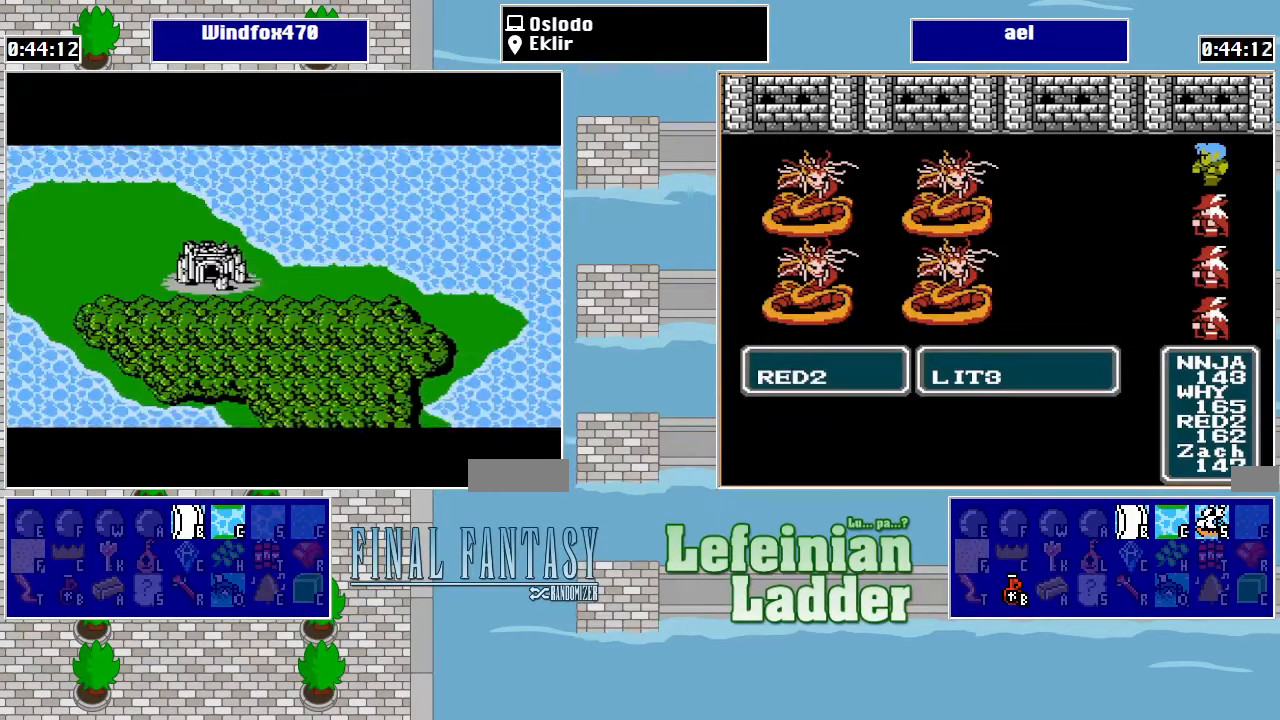
{"buttons": [], "events": [[267, "DPAD_LEFT", "down"], [400, "DPAD_LEFT", "up"]]}
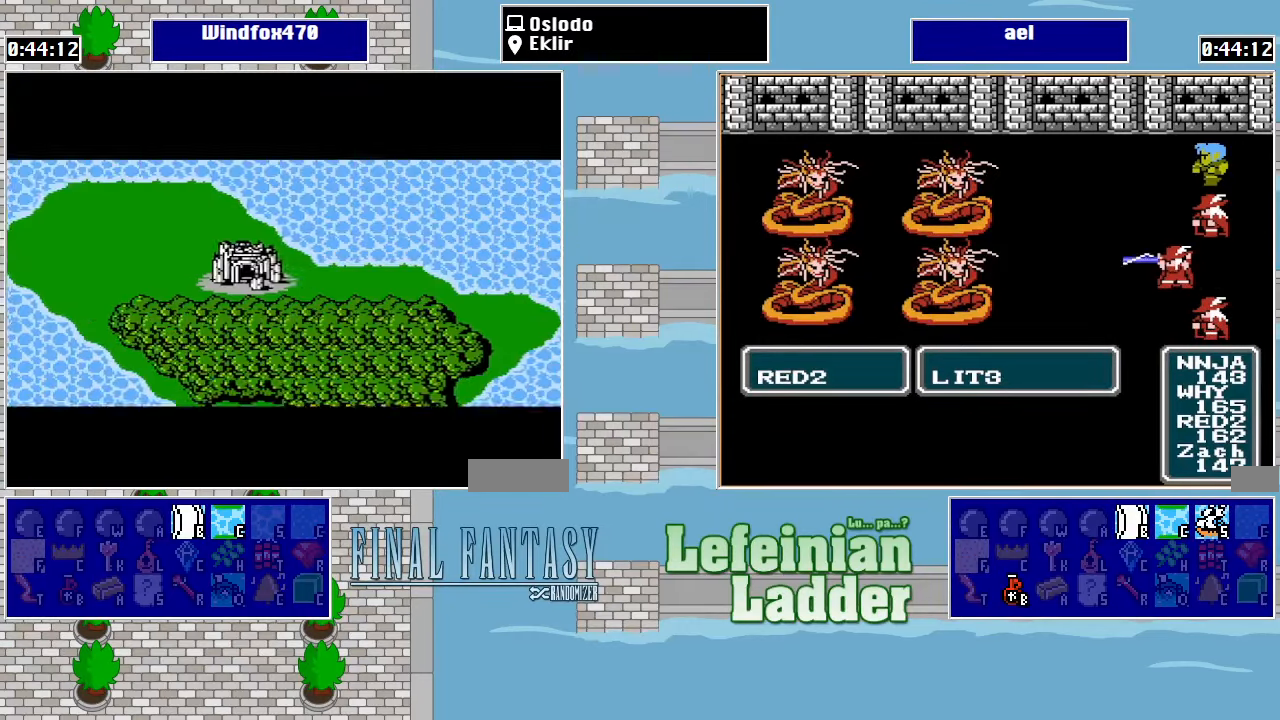
{"buttons": [], "events": [[267, "DPAD_RIGHT", "down"], [333, "DPAD_RIGHT", "up"]]}
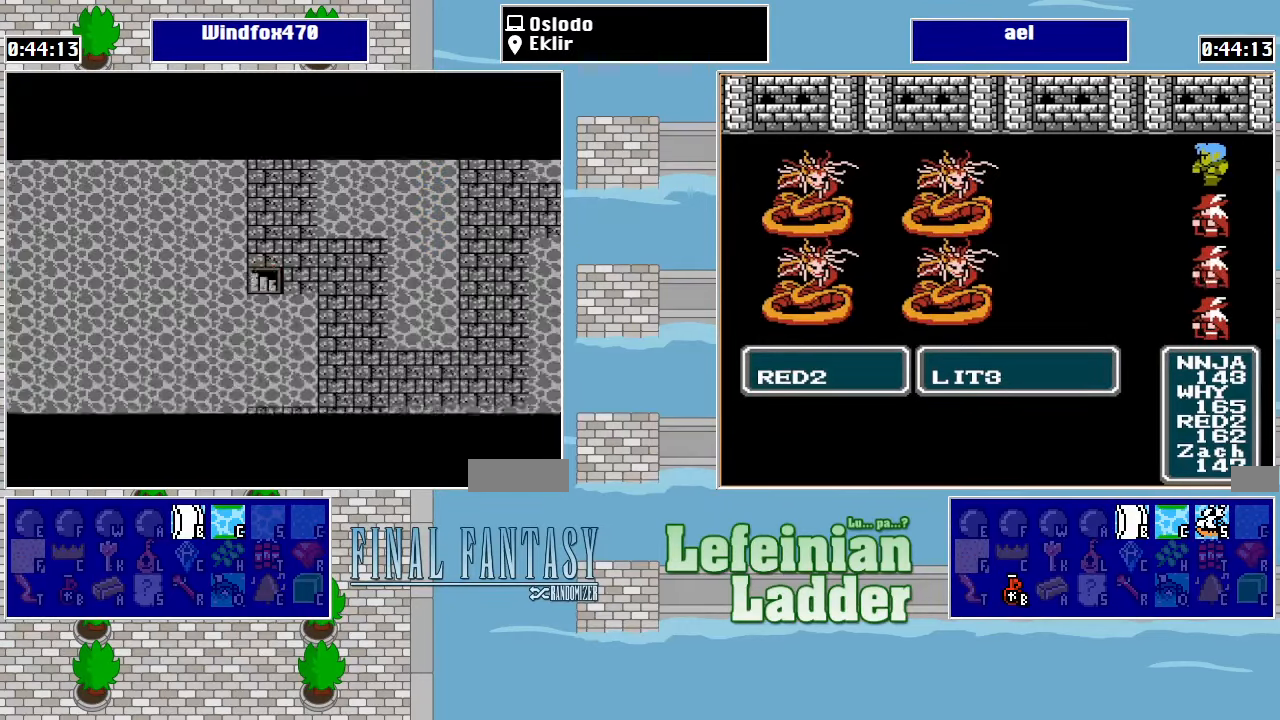
{"buttons": ["DPAD_DOWN"], "events": [[333, "DPAD_RIGHT", "down"], [467, "DPAD_DOWN", "down"], [467, "DPAD_RIGHT", "up"]]}
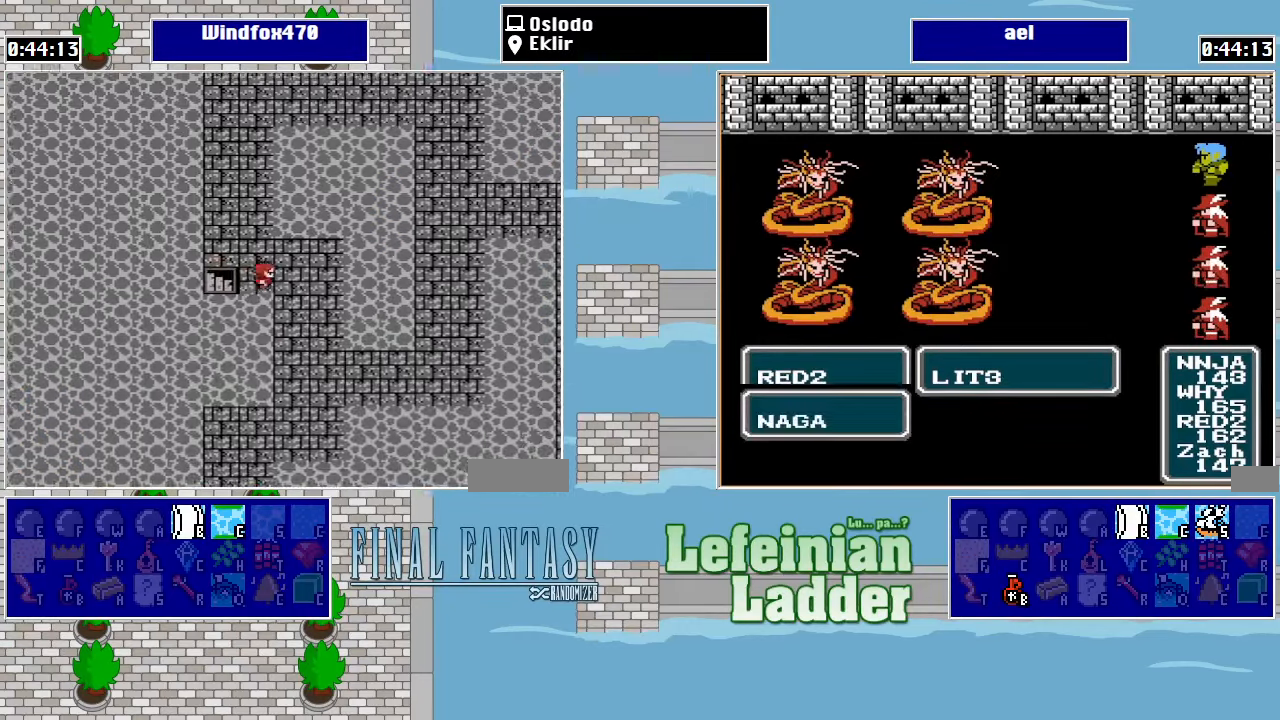
{"buttons": ["DPAD_DOWN"], "events": []}
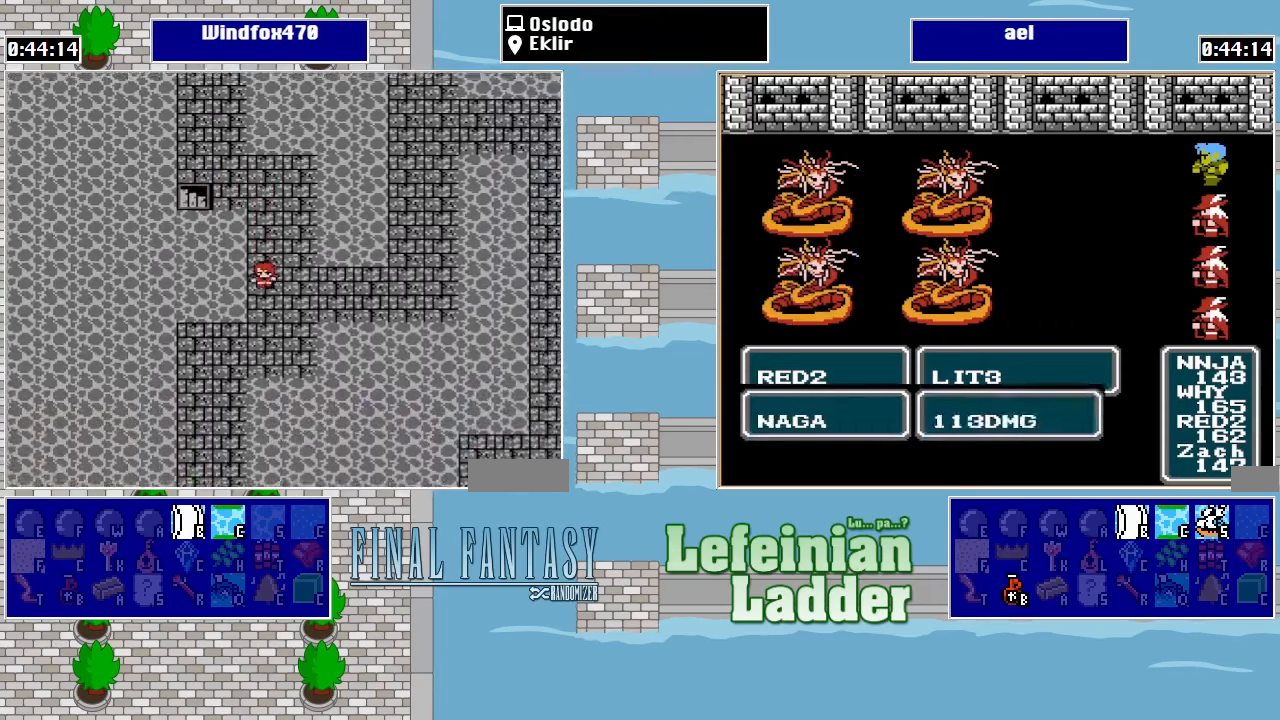
{"buttons": ["DPAD_DOWN"], "events": [[366, "DPAD_DOWN", "up"], [366, "DPAD_LEFT", "down"], [500, "DPAD_DOWN", "down"], [500, "DPAD_LEFT", "up"]]}
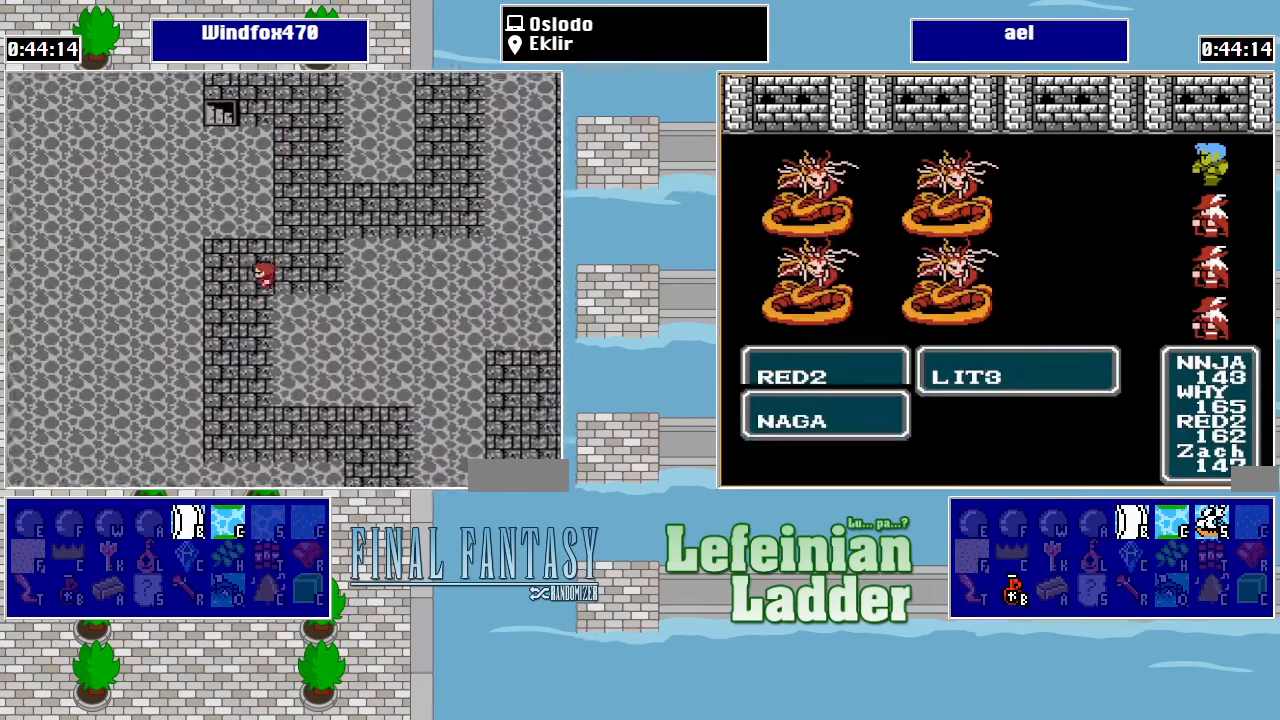
{"buttons": ["DPAD_DOWN"], "events": []}
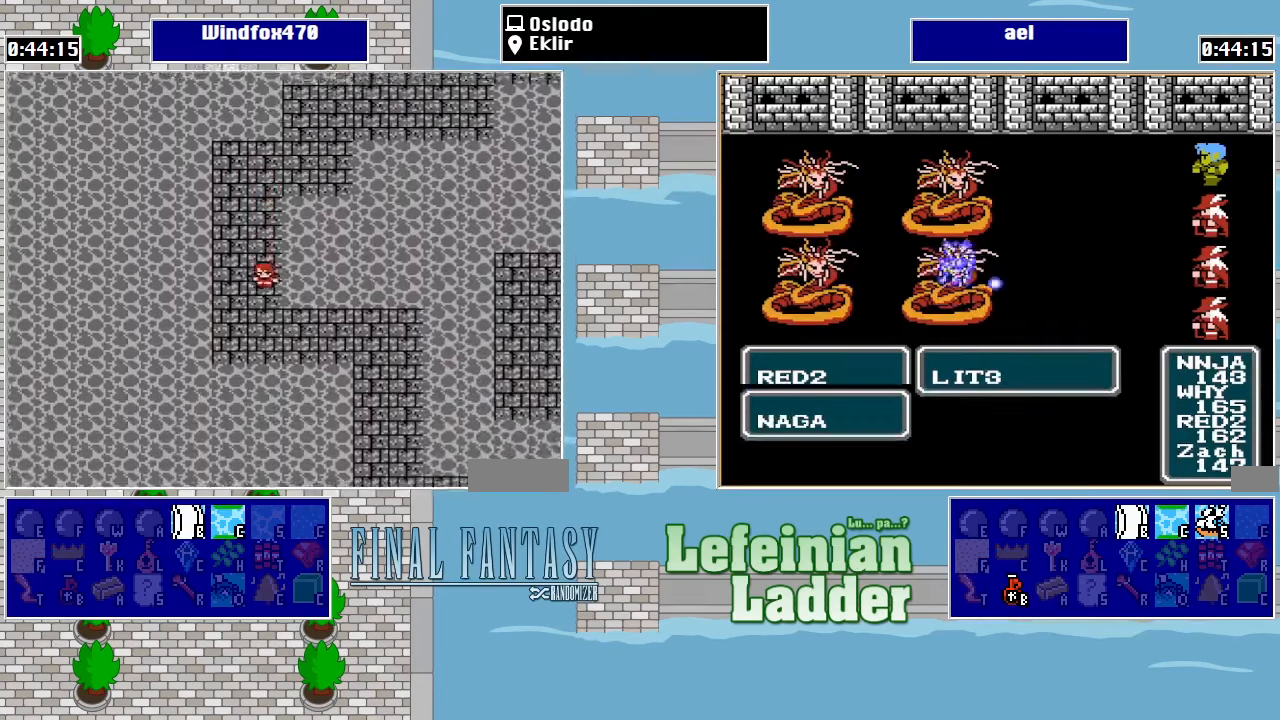
{"buttons": ["DPAD_RIGHT"], "events": [[300, "DPAD_DOWN", "up"], [300, "DPAD_RIGHT", "down"]]}
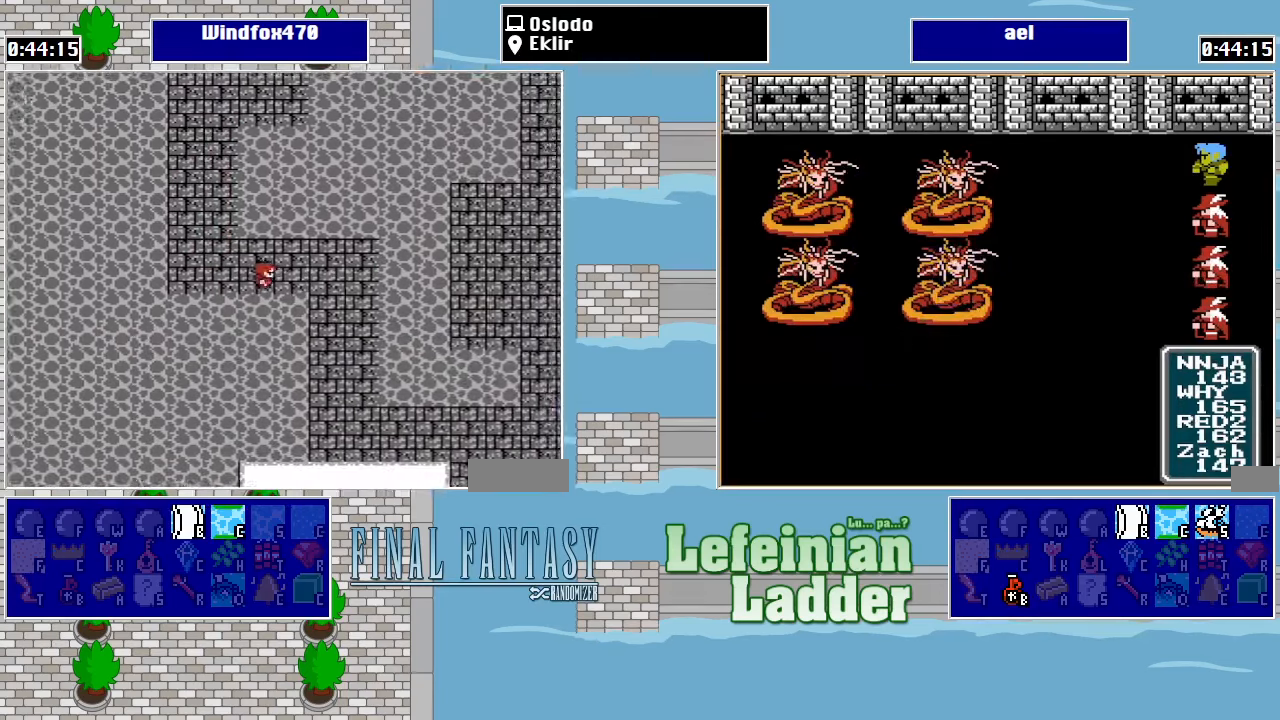
{"buttons": ["DPAD_DOWN"], "events": [[233, "DPAD_DOWN", "down"], [266, "DPAD_RIGHT", "up"]]}
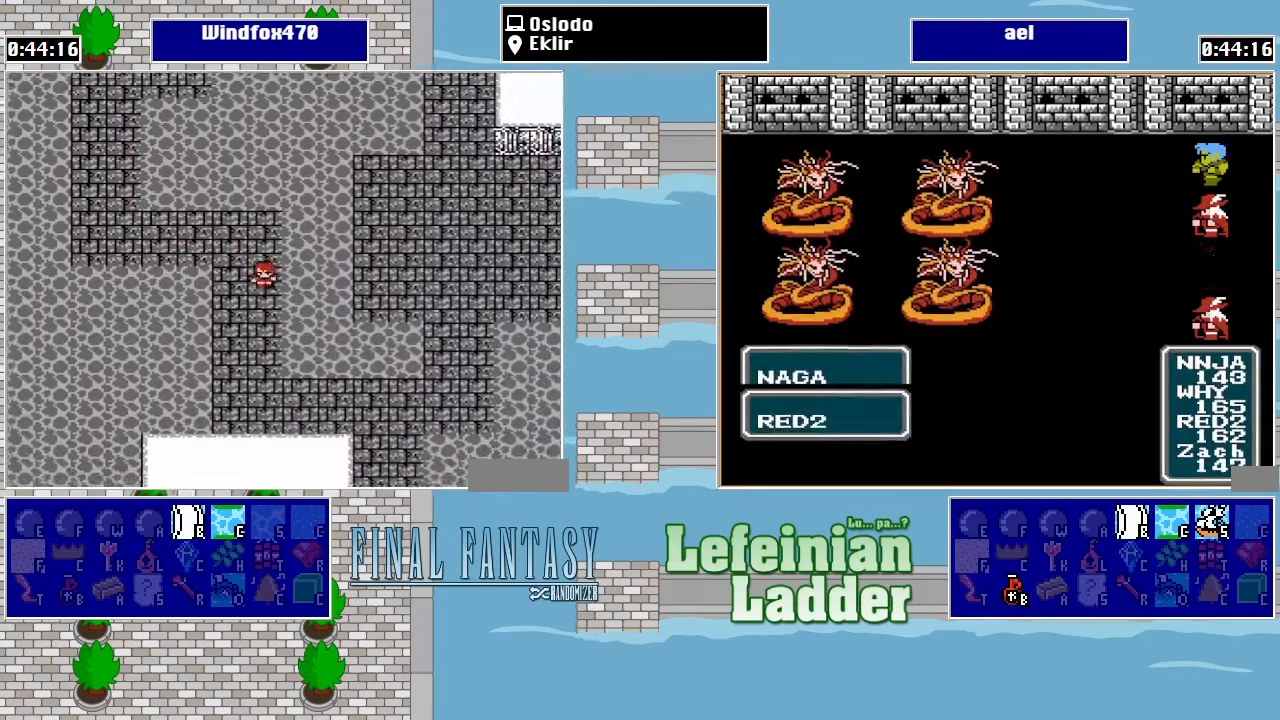
{"buttons": ["DPAD_DOWN"], "events": []}